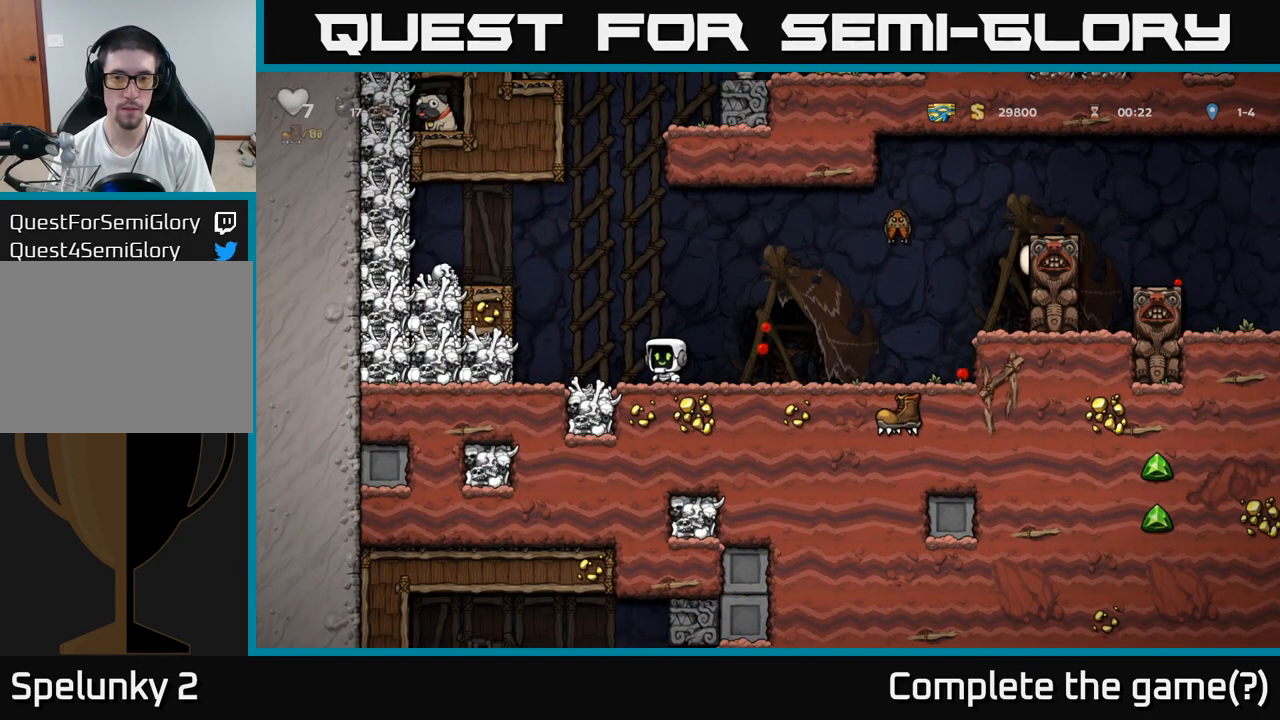
Gameplay with a controller (Xbox layout); each line is a JSON object with the inputs held at the frame after it. "events" lists button and stick changes between this image and that frame as [ms after this image, input, new state], when the widget could be followed in between. Not read: right_stick.
{"buttons": [], "left_stick": "right", "events": [[250, "left_stick", "right"], [333, "X", "down"], [417, "X", "up"]]}
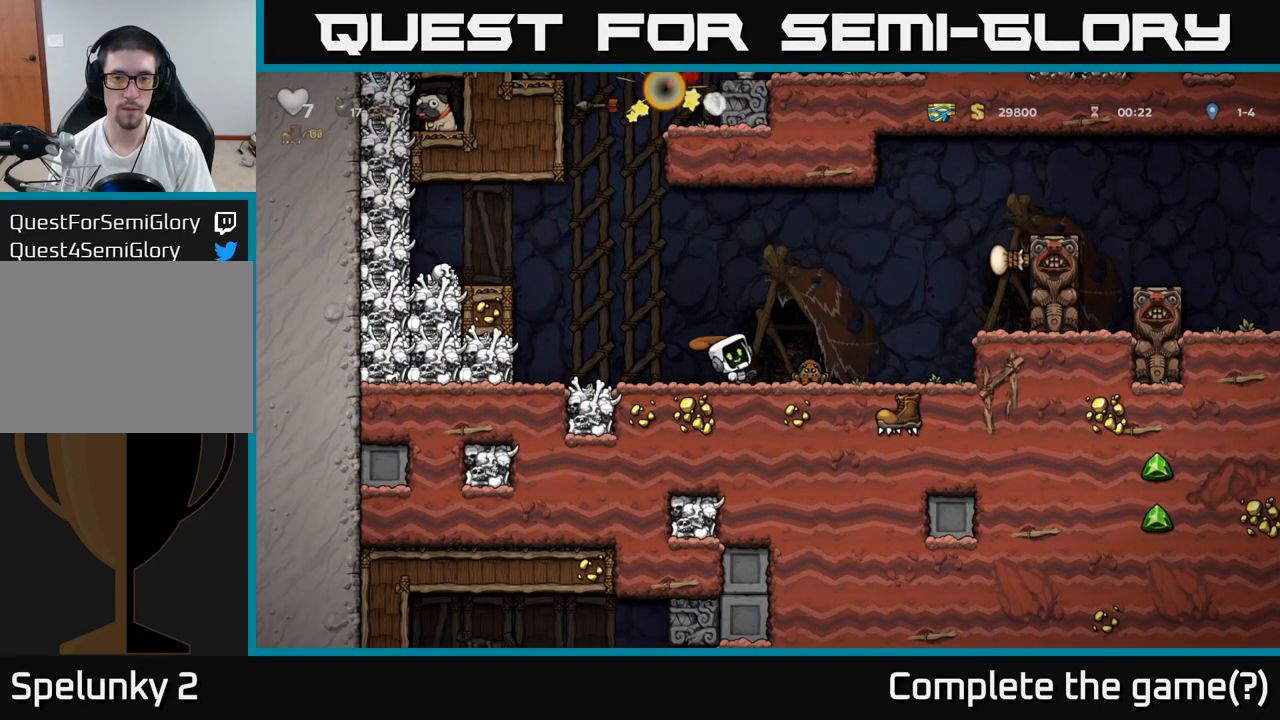
{"buttons": [], "left_stick": "right", "events": [[50, "left_stick", "left"], [333, "left_stick", "center"], [383, "left_stick", "right"]]}
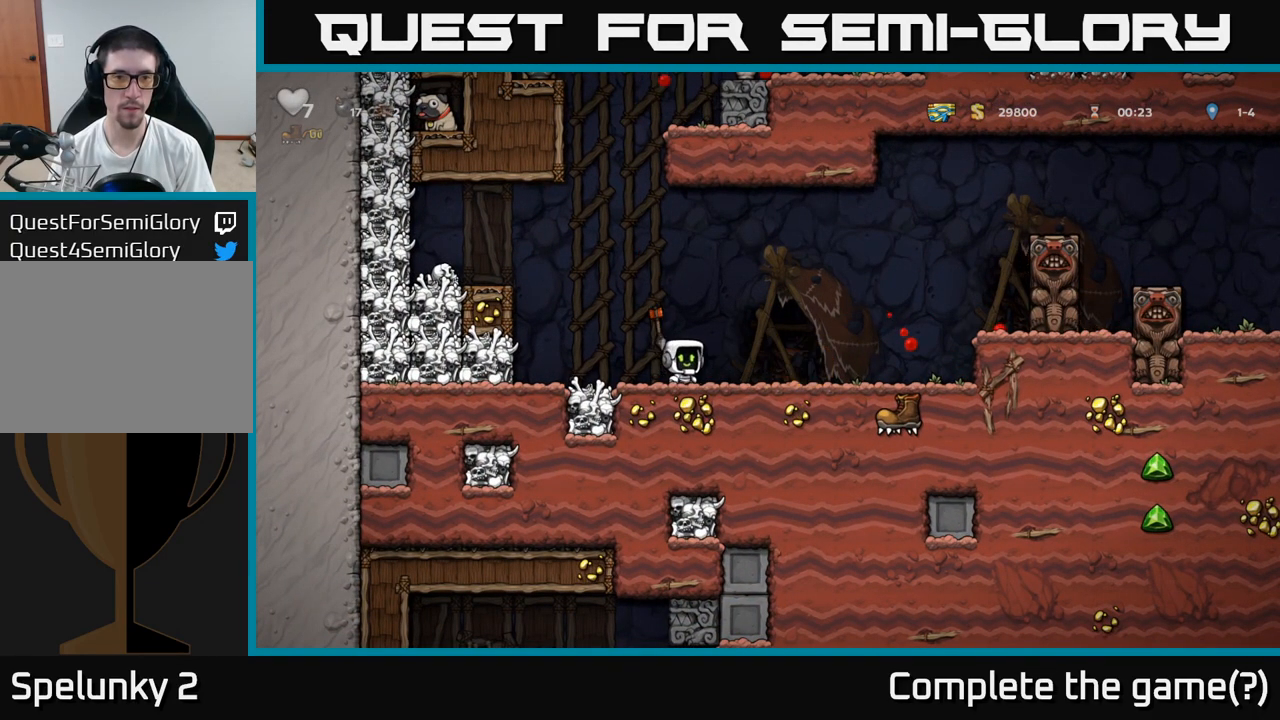
{"buttons": [], "left_stick": "center", "events": [[350, "left_stick", "center"]]}
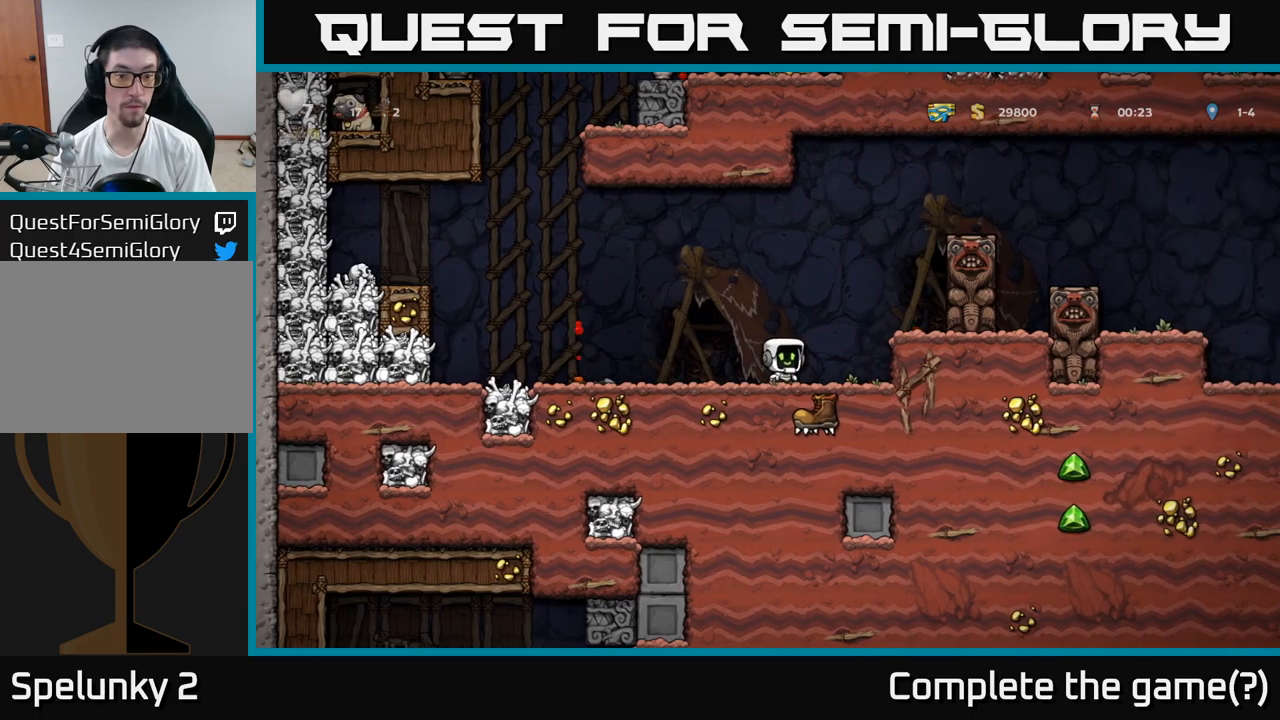
{"buttons": [], "left_stick": "left", "events": [[150, "left_stick", "left"]]}
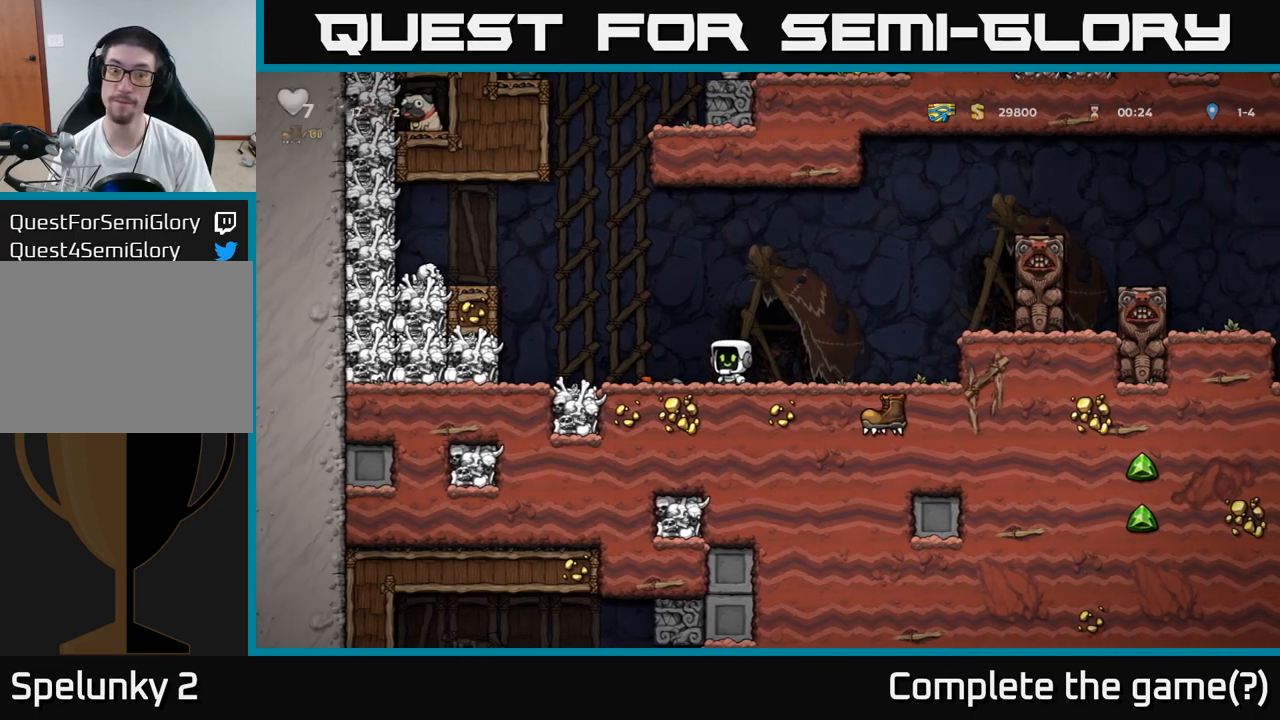
{"buttons": ["A"], "left_stick": "left", "events": [[100, "left_stick", "down"], [167, "X", "down"], [283, "X", "up"], [350, "left_stick", "left"], [483, "A", "down"]]}
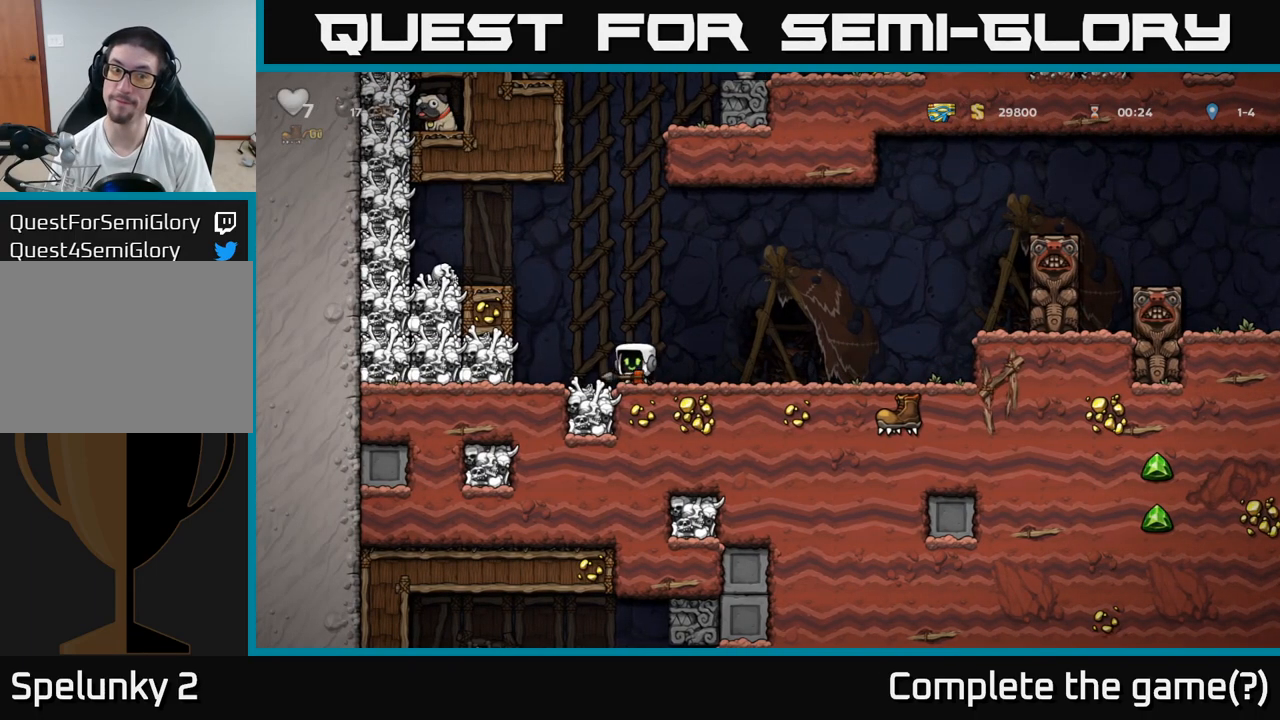
{"buttons": ["A"], "left_stick": "left", "events": [[200, "A", "up"], [367, "A", "down"]]}
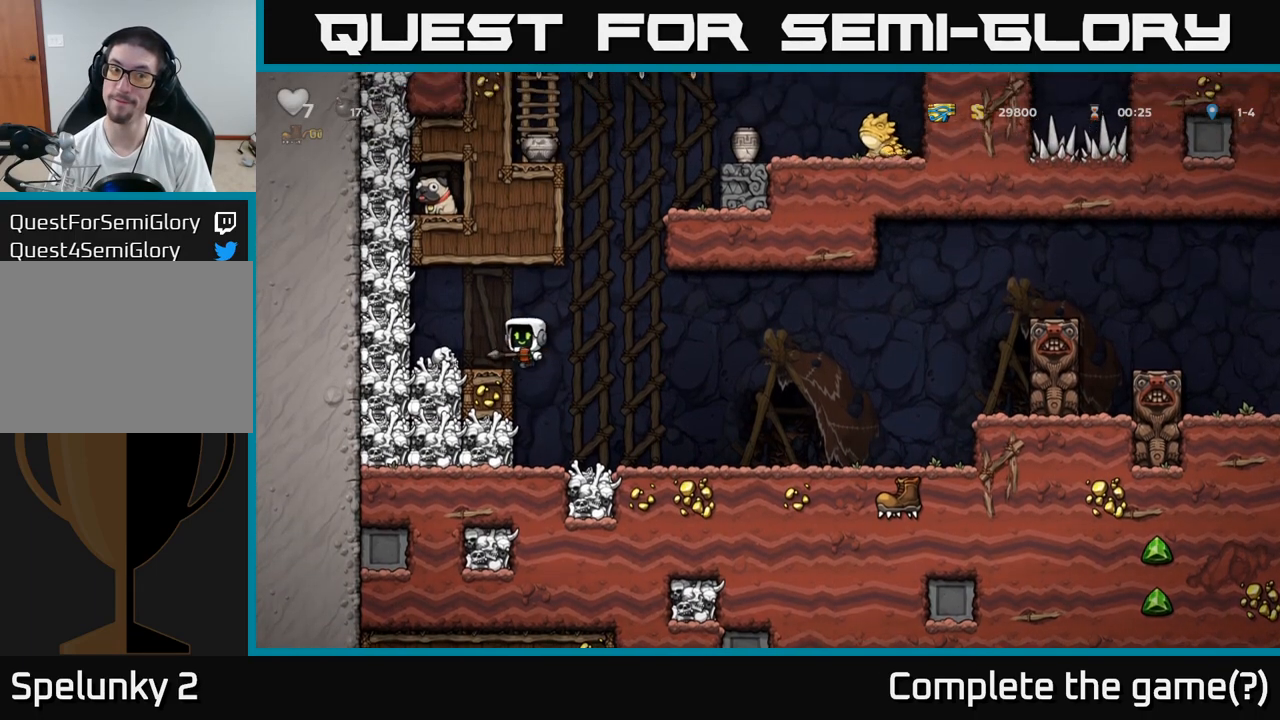
{"buttons": ["A"], "left_stick": "center", "events": [[50, "A", "up"], [50, "left_stick", "center"], [433, "A", "down"]]}
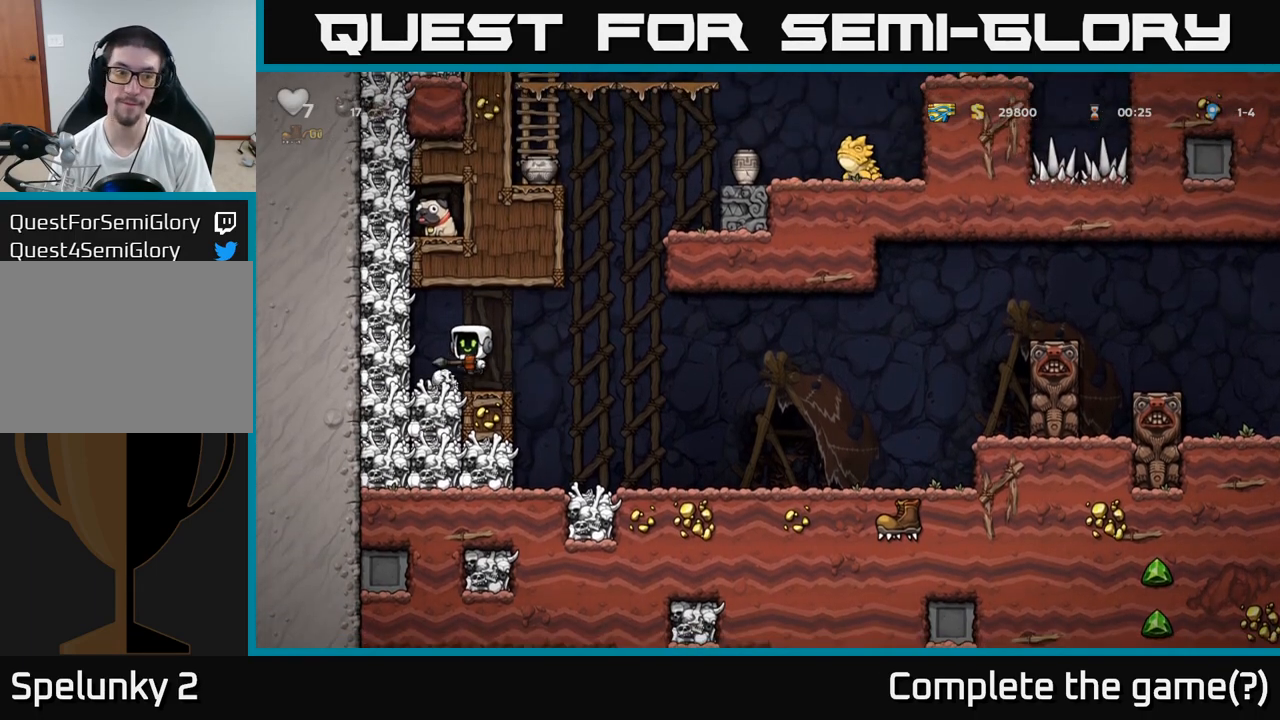
{"buttons": ["A"], "left_stick": "right", "events": [[83, "X", "down"], [117, "A", "up"], [183, "X", "up"], [367, "left_stick", "right"], [467, "A", "down"]]}
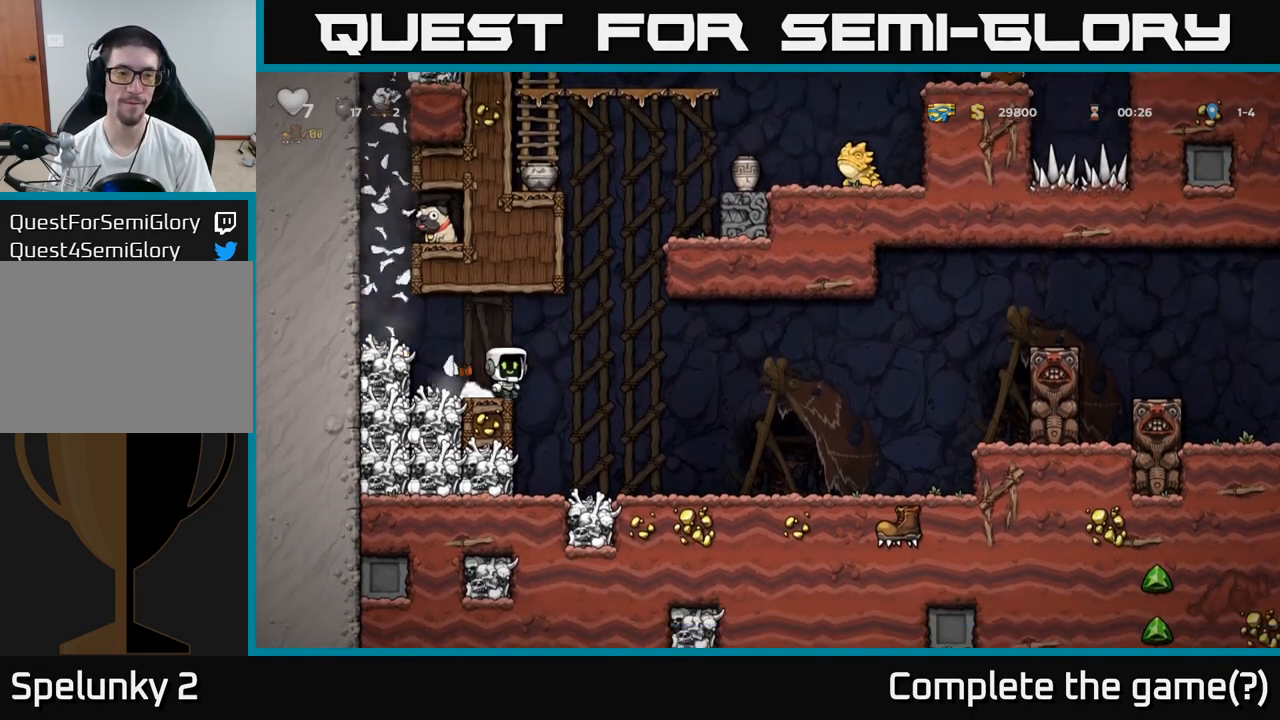
{"buttons": [], "left_stick": "center", "events": [[100, "left_stick", "left"], [233, "A", "up"], [250, "left_stick", "center"]]}
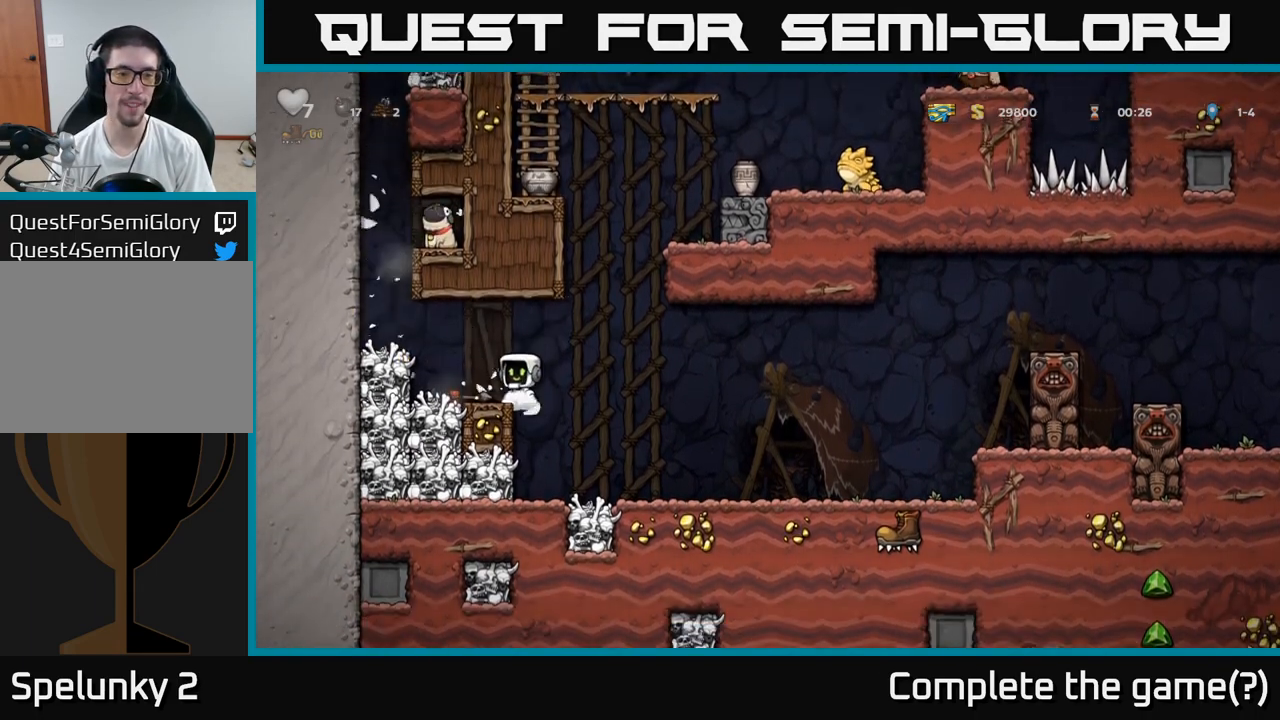
{"buttons": ["A"], "left_stick": "left", "events": [[367, "left_stick", "left"], [467, "A", "down"]]}
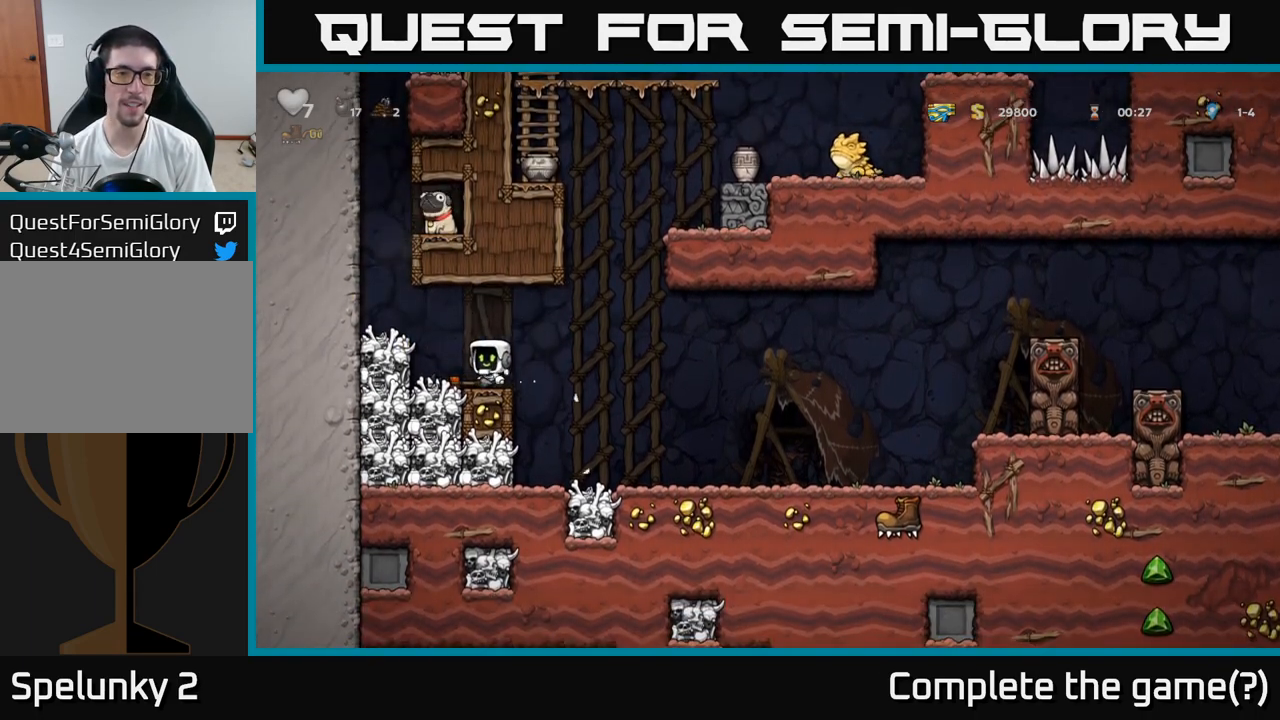
{"buttons": ["A"], "left_stick": "right", "events": [[83, "A", "up"], [333, "left_stick", "center"], [350, "A", "down"], [400, "left_stick", "right"]]}
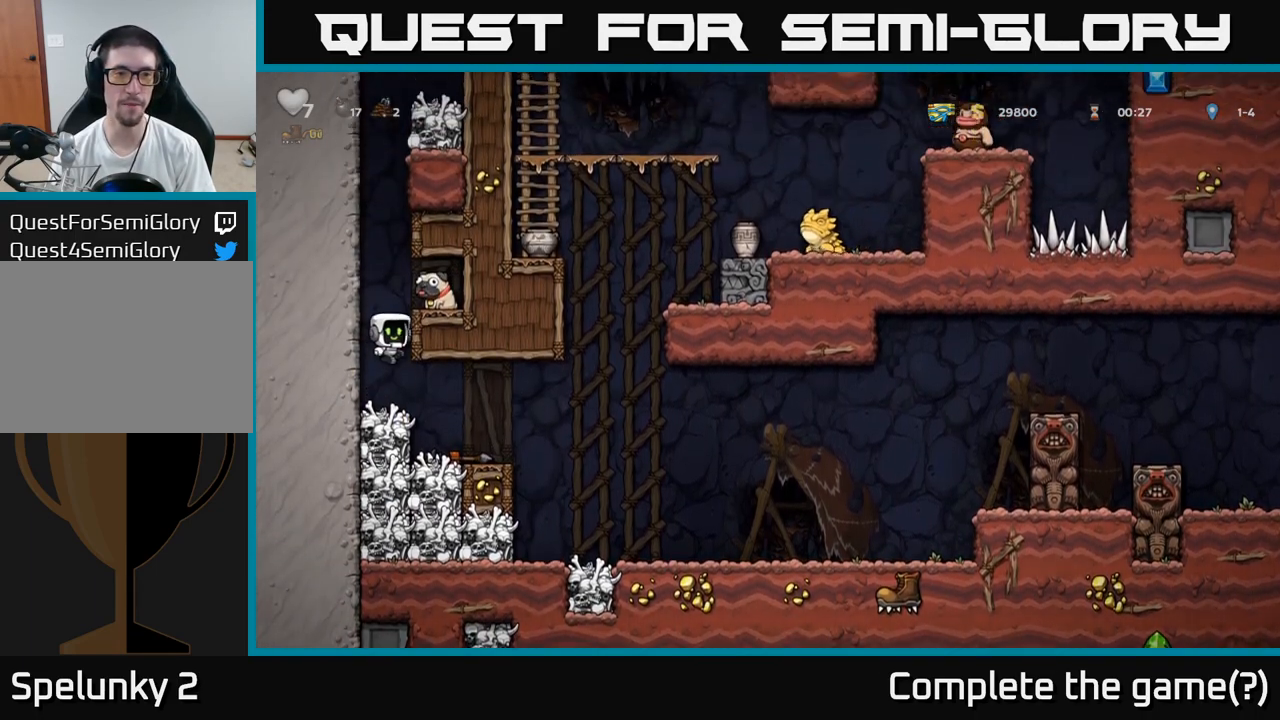
{"buttons": [], "left_stick": "down", "events": [[33, "A", "up"], [183, "A", "down"], [283, "A", "up"], [450, "left_stick", "down"]]}
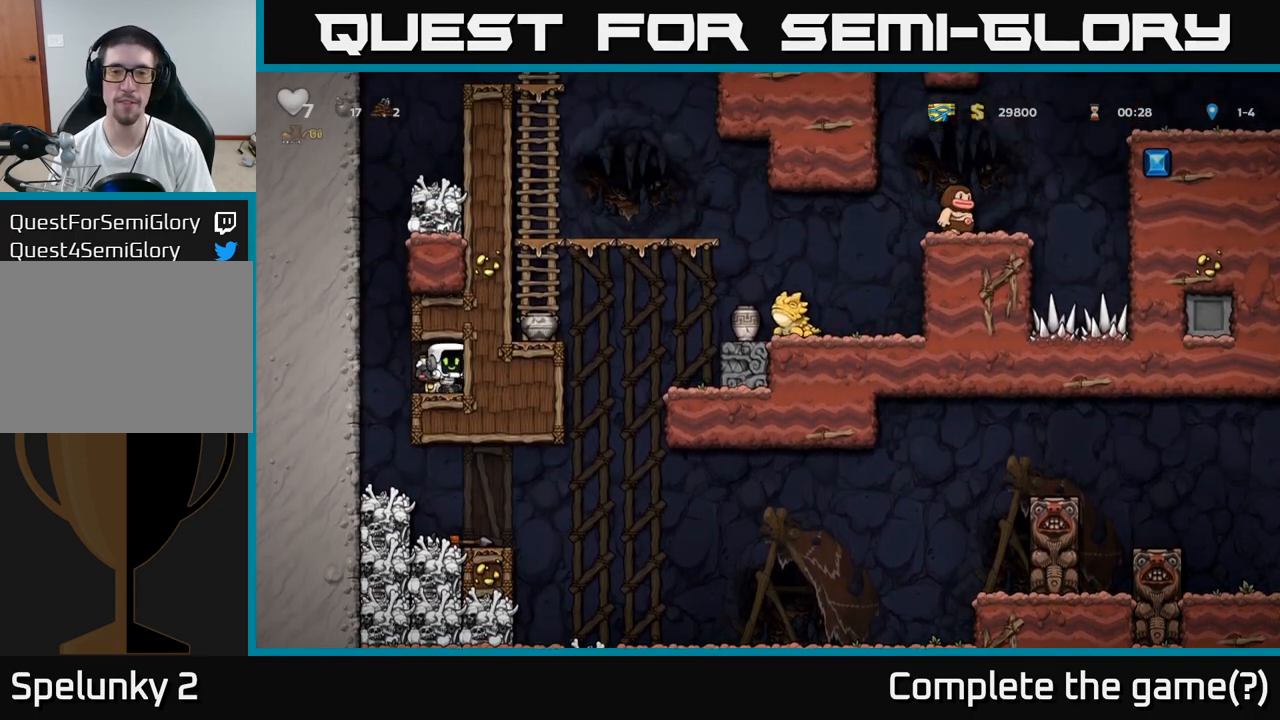
{"buttons": [], "left_stick": "center", "events": [[100, "X", "down"], [200, "left_stick", "left"], [217, "X", "up"], [450, "left_stick", "center"]]}
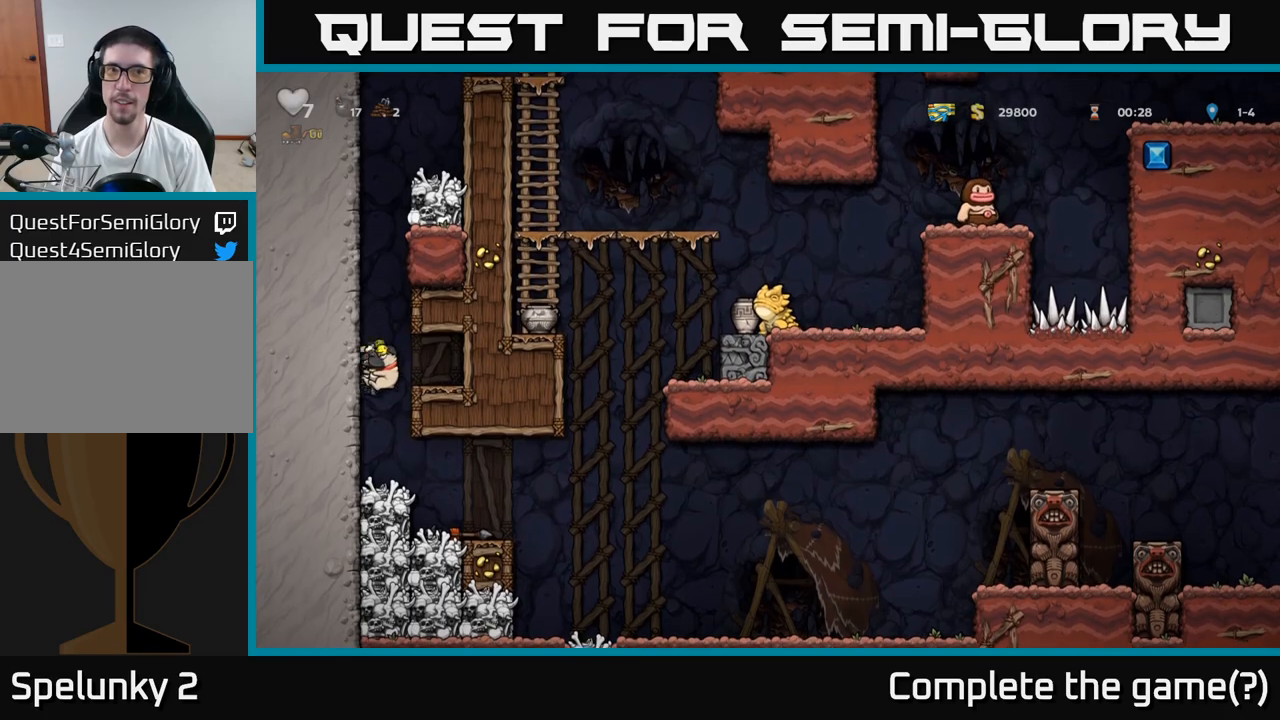
{"buttons": [], "left_stick": "right", "events": [[167, "left_stick", "right"]]}
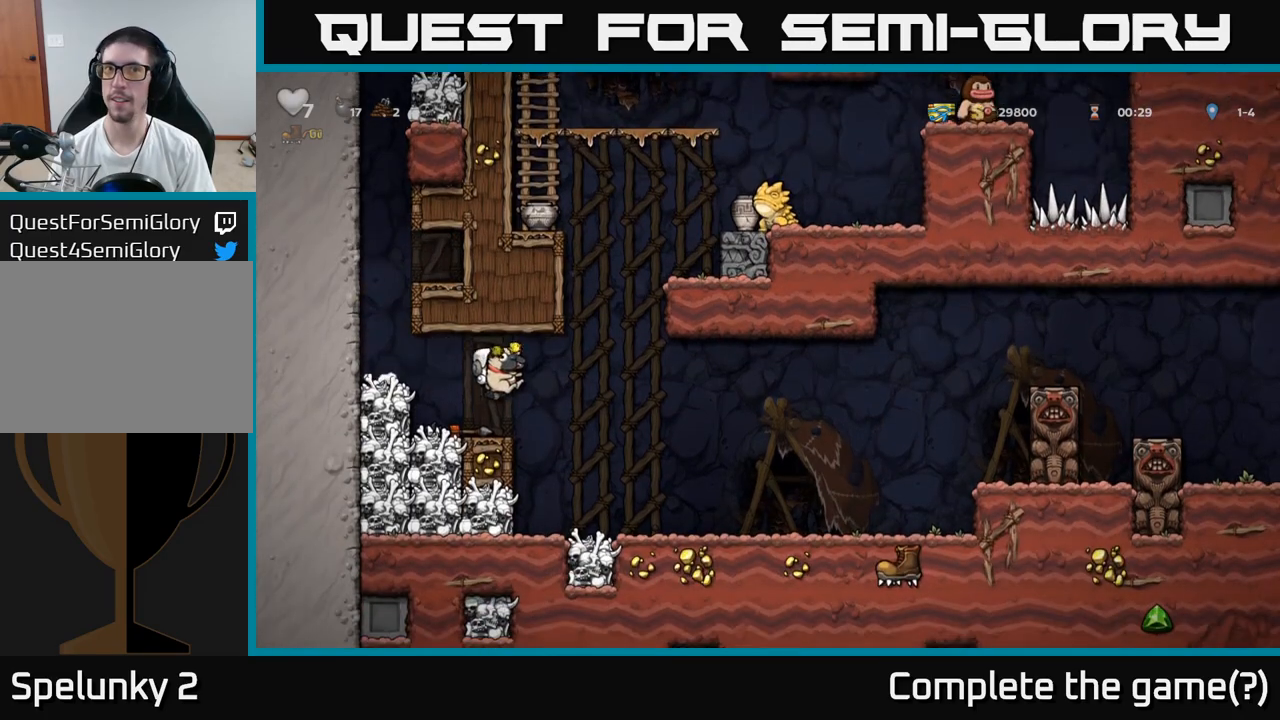
{"buttons": [], "left_stick": "right", "events": []}
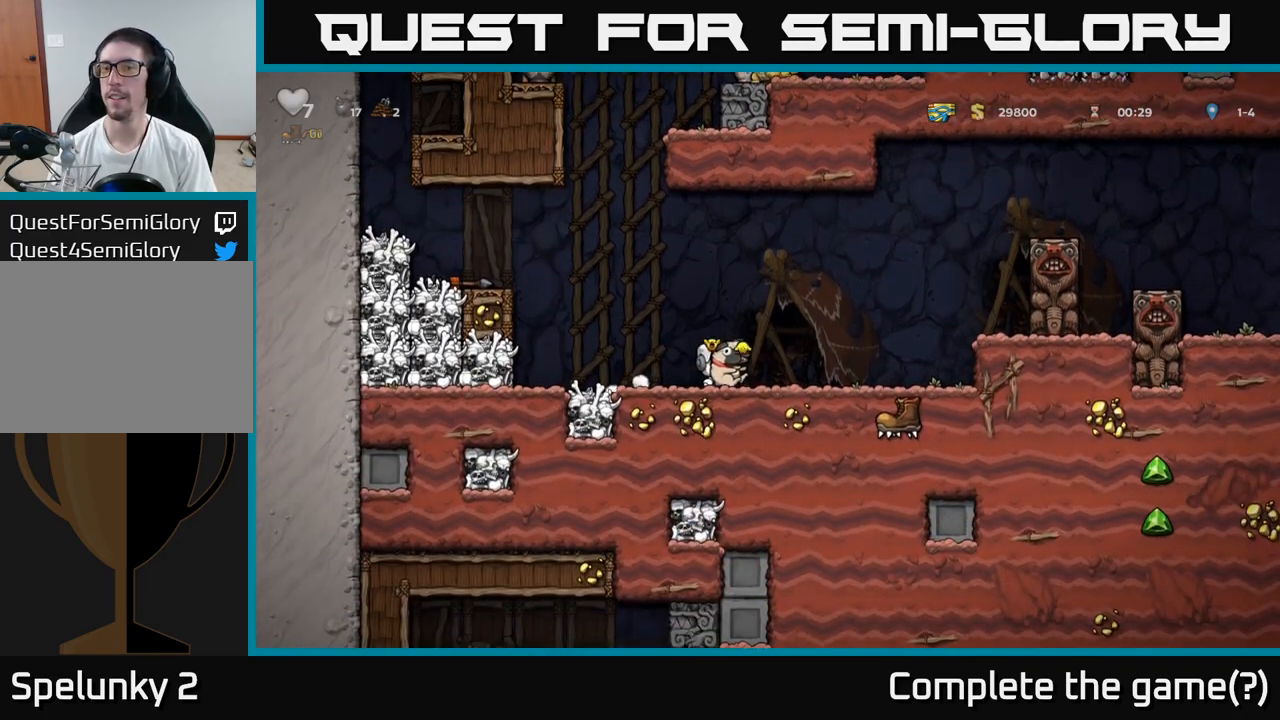
{"buttons": [], "left_stick": "left", "events": [[217, "A", "down"], [433, "left_stick", "left"], [483, "A", "up"]]}
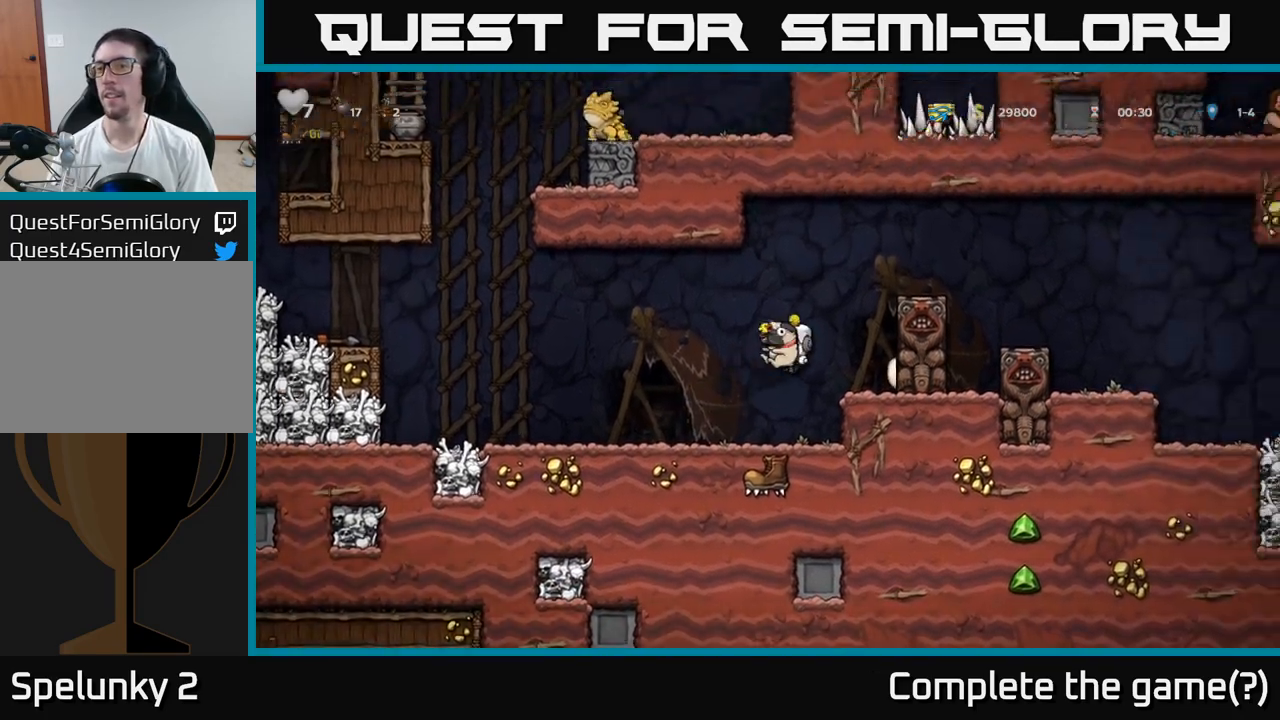
{"buttons": [], "left_stick": "center", "events": [[133, "left_stick", "center"]]}
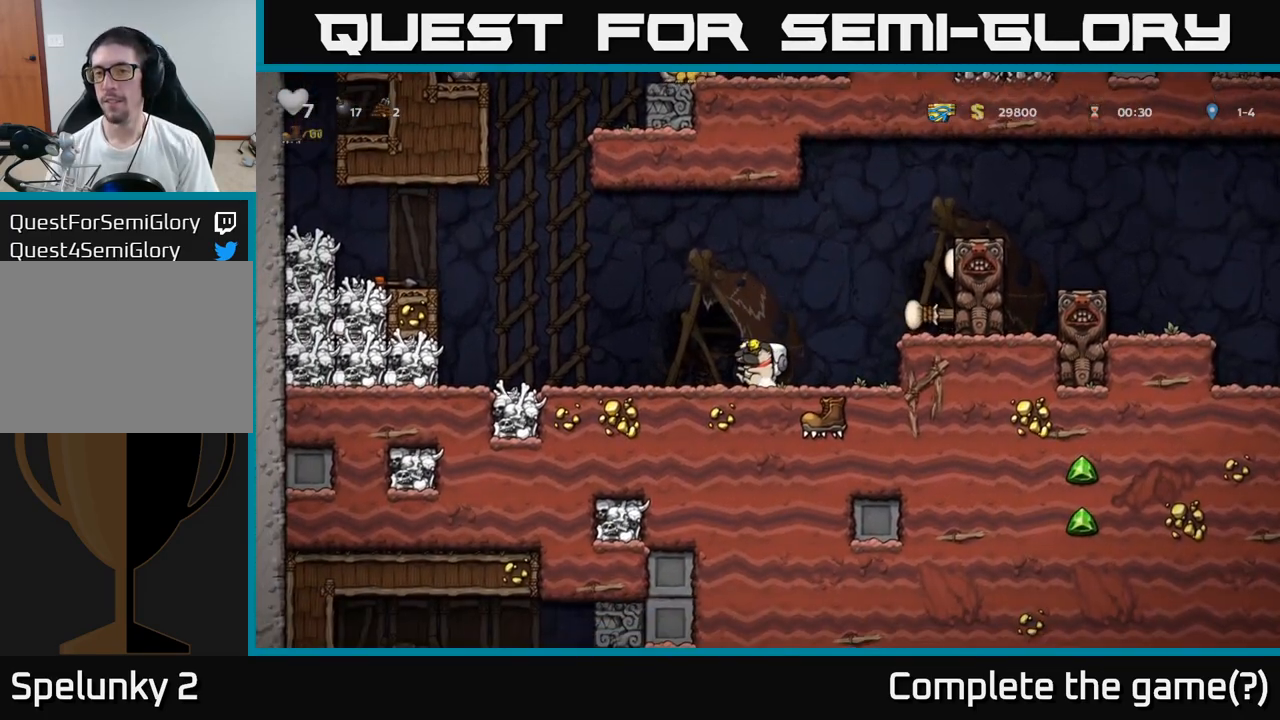
{"buttons": [], "left_stick": "right", "events": [[183, "left_stick", "right"], [217, "A", "down"], [433, "A", "up"]]}
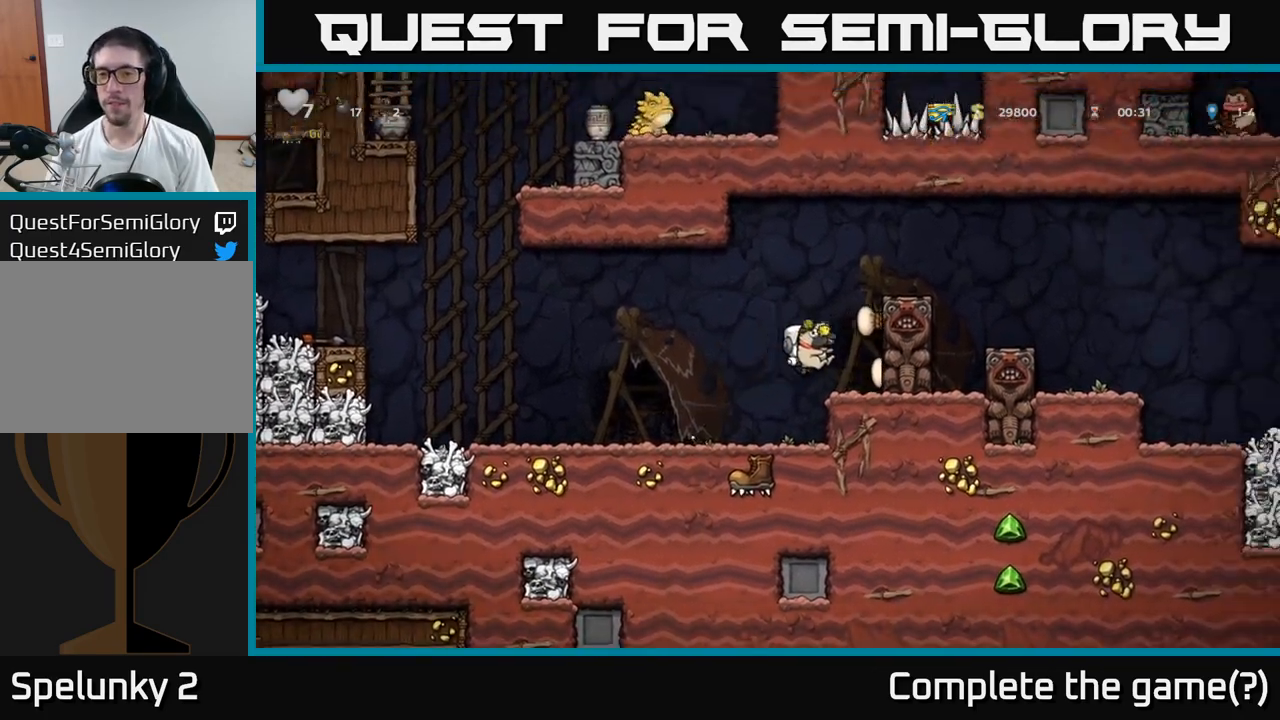
{"buttons": [], "left_stick": "right", "events": [[33, "left_stick", "center"], [200, "A", "down"], [233, "left_stick", "right"], [383, "A", "up"]]}
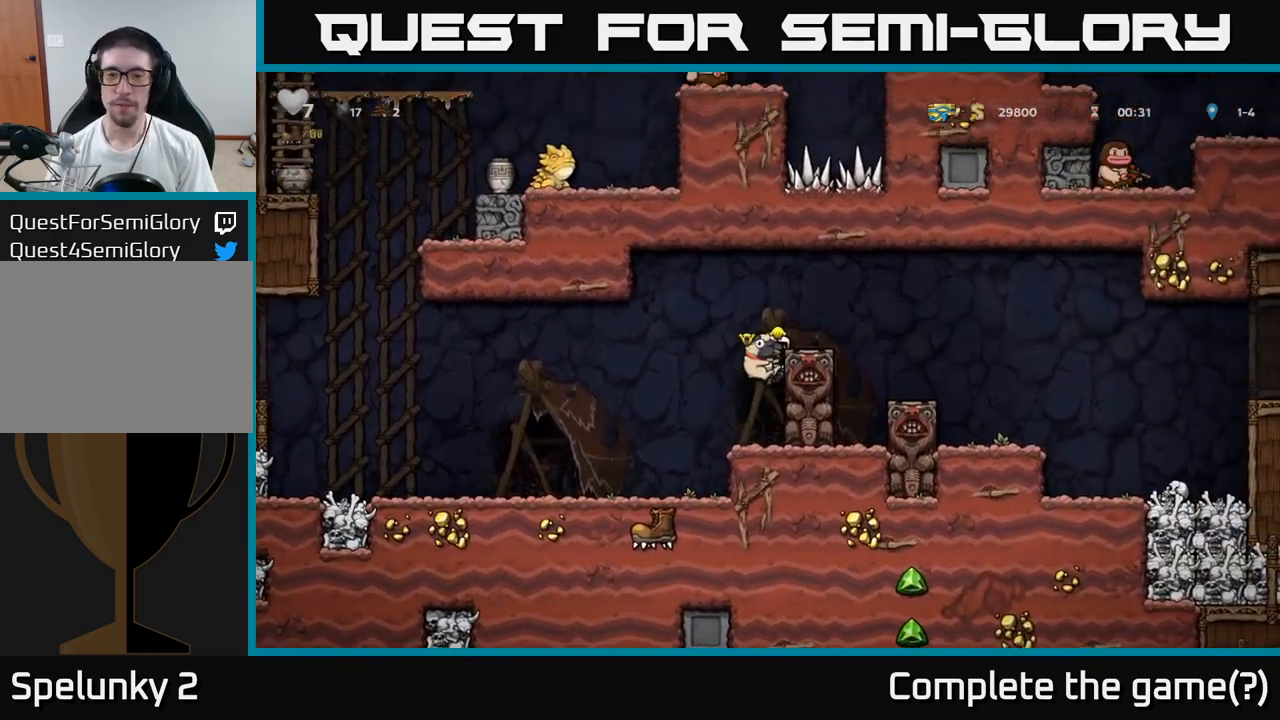
{"buttons": ["A"], "left_stick": "right", "events": [[33, "A", "down"], [150, "A", "up"], [183, "left_stick", "center"], [333, "left_stick", "right"], [467, "A", "down"]]}
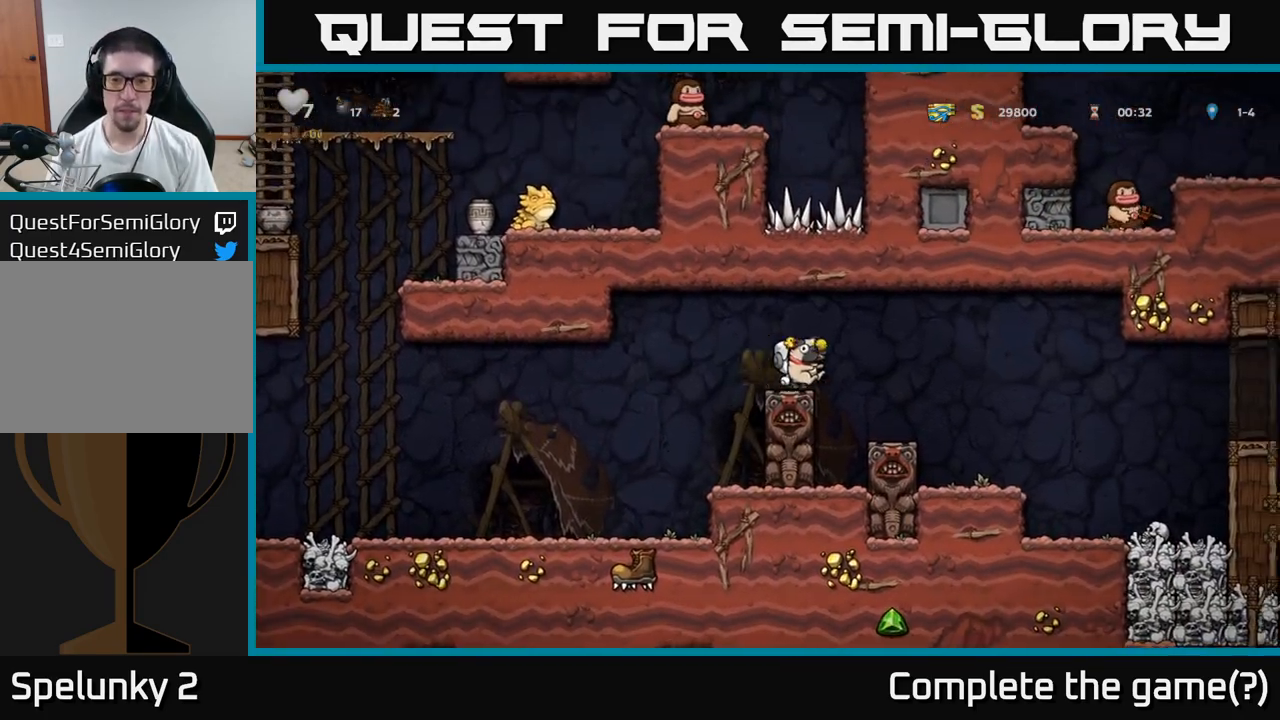
{"buttons": [], "left_stick": "right", "events": [[67, "A", "up"]]}
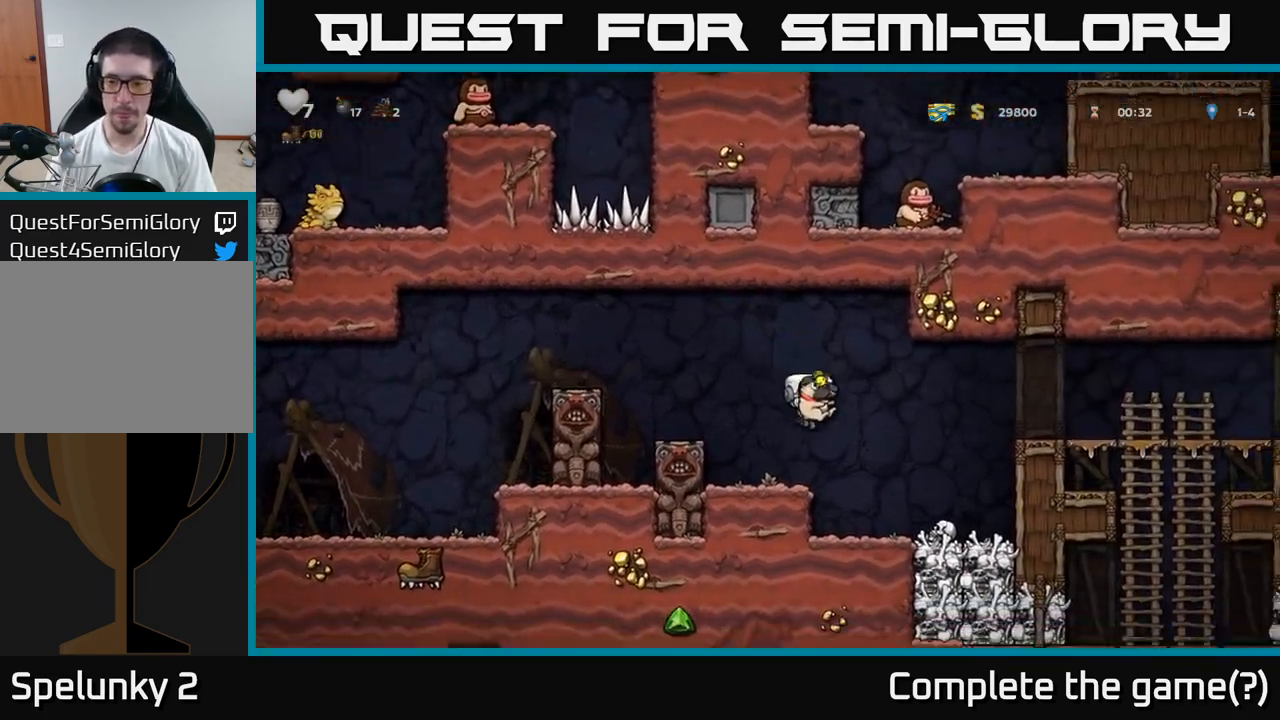
{"buttons": [], "left_stick": "right", "events": [[167, "A", "down"], [400, "A", "up"]]}
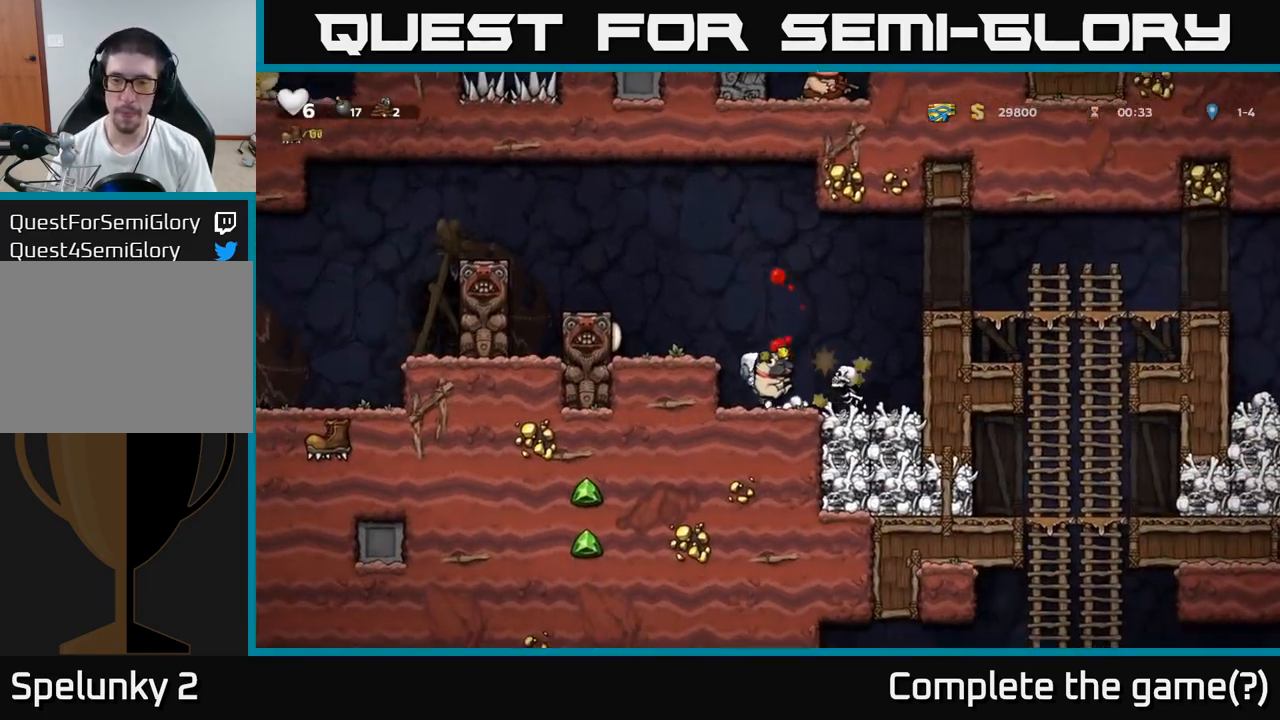
{"buttons": [], "left_stick": "center", "events": [[167, "A", "down"], [183, "left_stick", "center"], [400, "A", "up"]]}
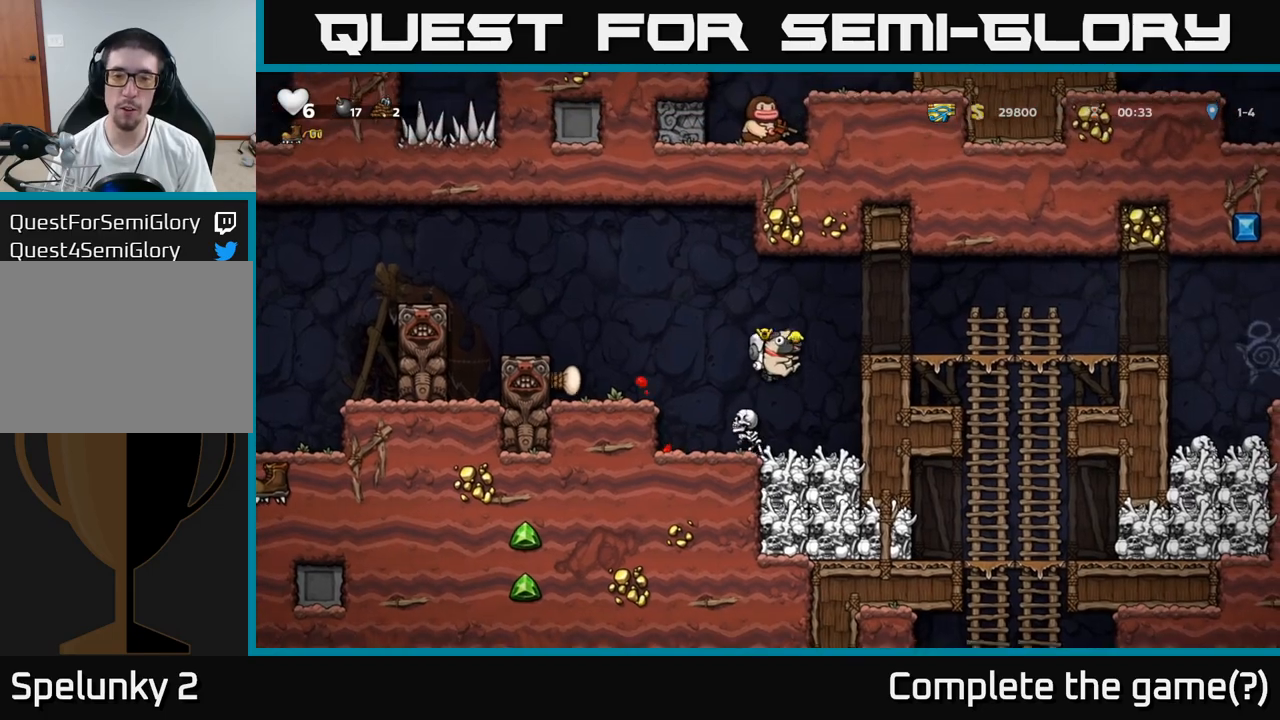
{"buttons": ["A"], "left_stick": "up-right", "events": [[33, "left_stick", "left"], [117, "A", "down"], [167, "left_stick", "right"], [233, "A", "up"], [283, "A", "down"], [417, "A", "up"], [417, "left_stick", "up-right"], [450, "A", "down"]]}
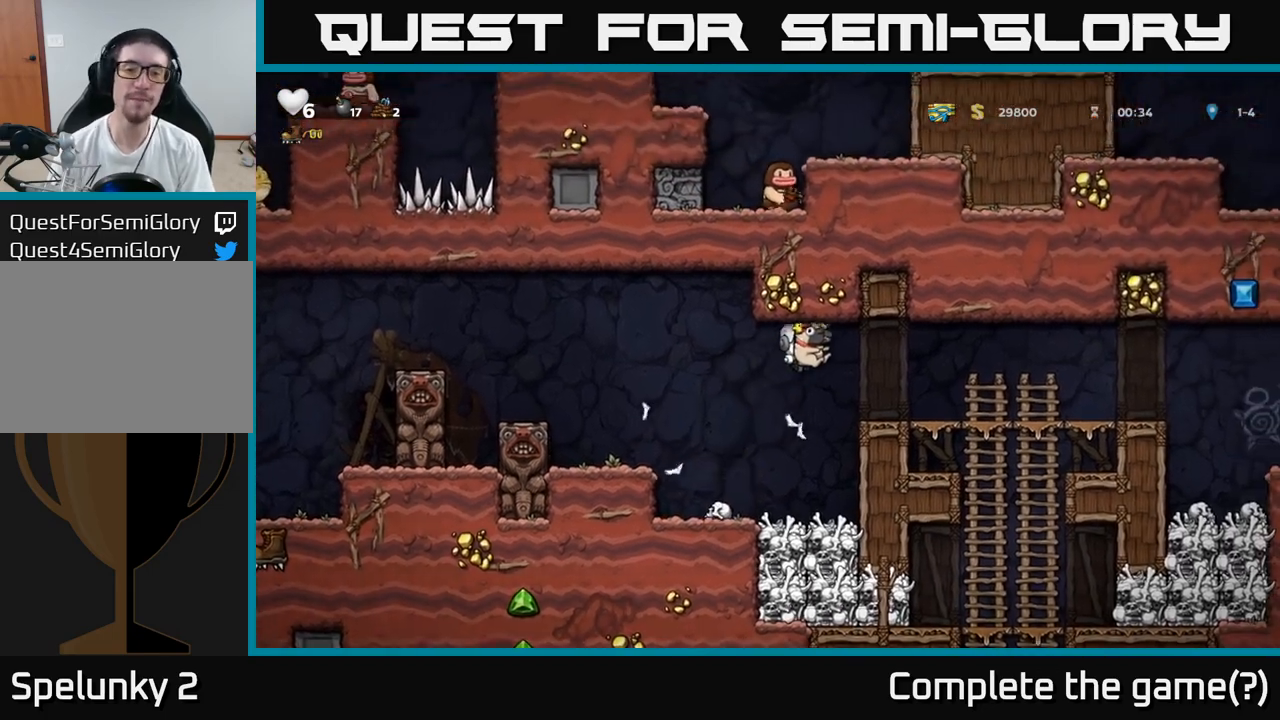
{"buttons": ["A"], "left_stick": "down", "events": [[100, "A", "up"], [100, "left_stick", "right"], [467, "left_stick", "down"], [500, "A", "down"]]}
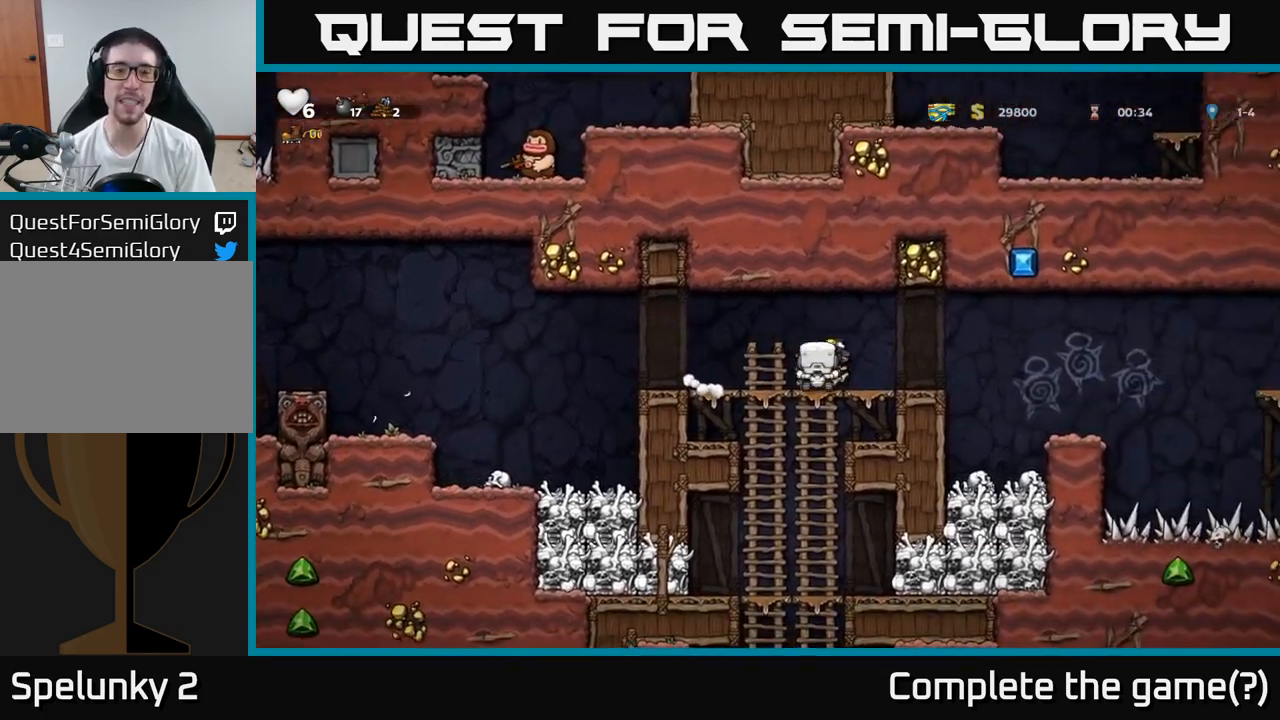
{"buttons": [], "left_stick": "right", "events": [[100, "left_stick", "center"], [117, "A", "up"], [417, "left_stick", "right"]]}
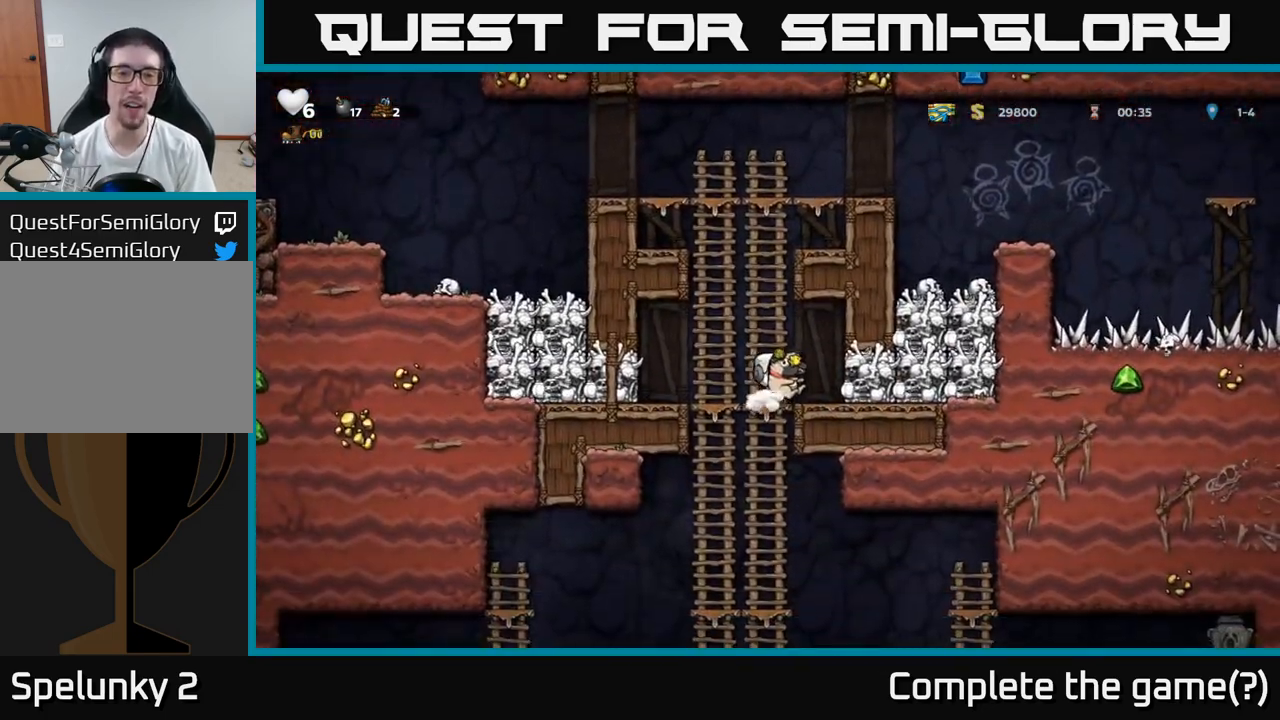
{"buttons": ["A"], "left_stick": "left", "events": [[100, "left_stick", "center"], [200, "left_stick", "down"], [250, "X", "down"], [367, "X", "up"], [383, "left_stick", "left"], [467, "A", "down"]]}
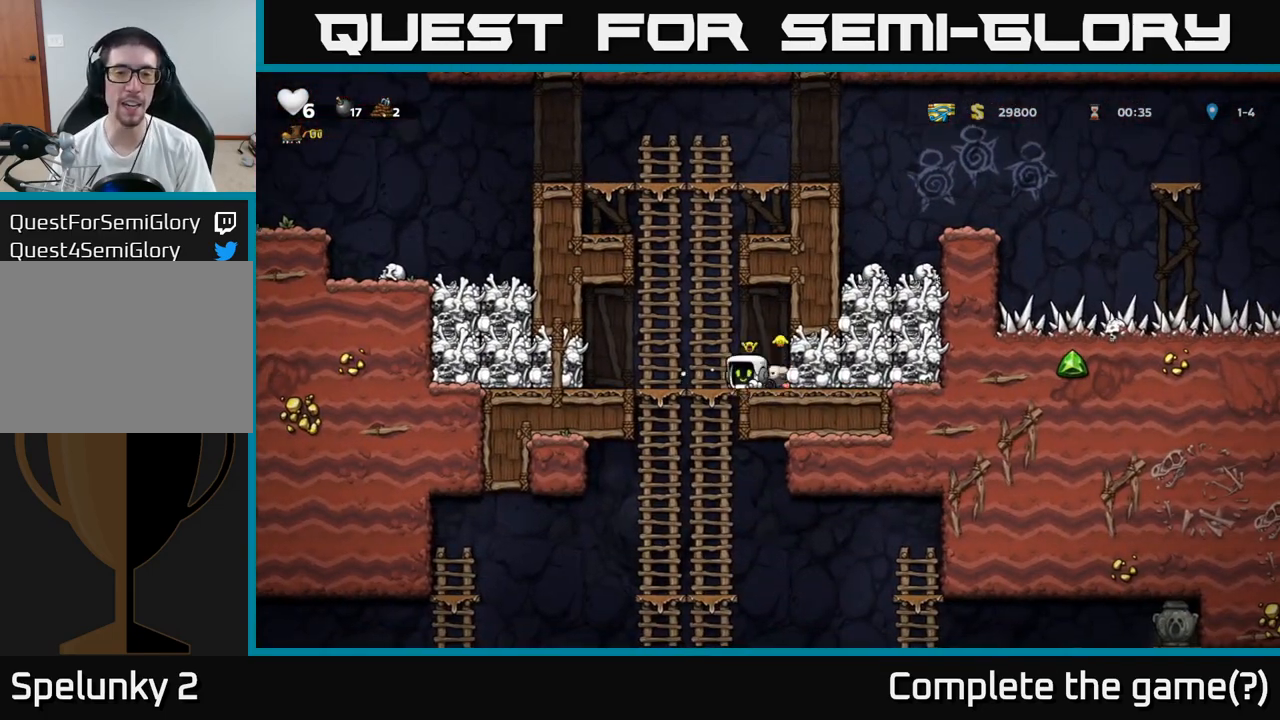
{"buttons": [], "left_stick": "up", "events": [[50, "left_stick", "up"], [133, "A", "up"]]}
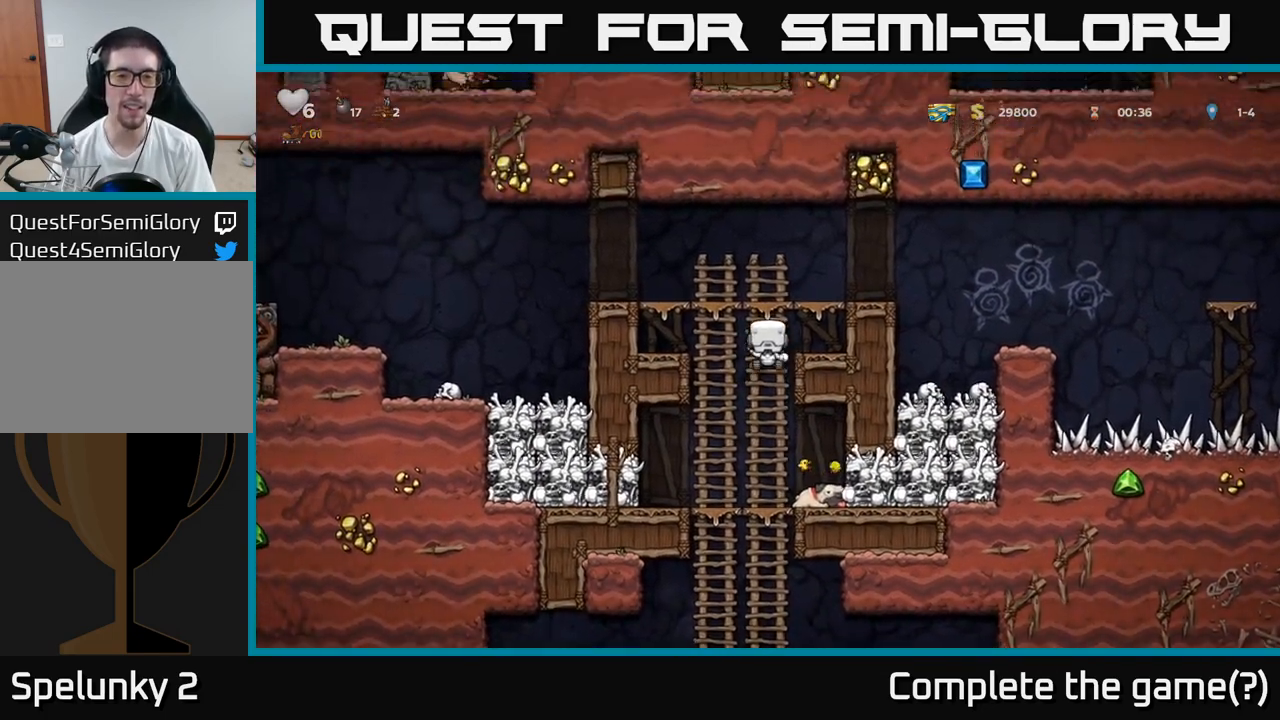
{"buttons": [], "left_stick": "left", "events": [[33, "A", "down"], [83, "left_stick", "left"], [250, "A", "up"]]}
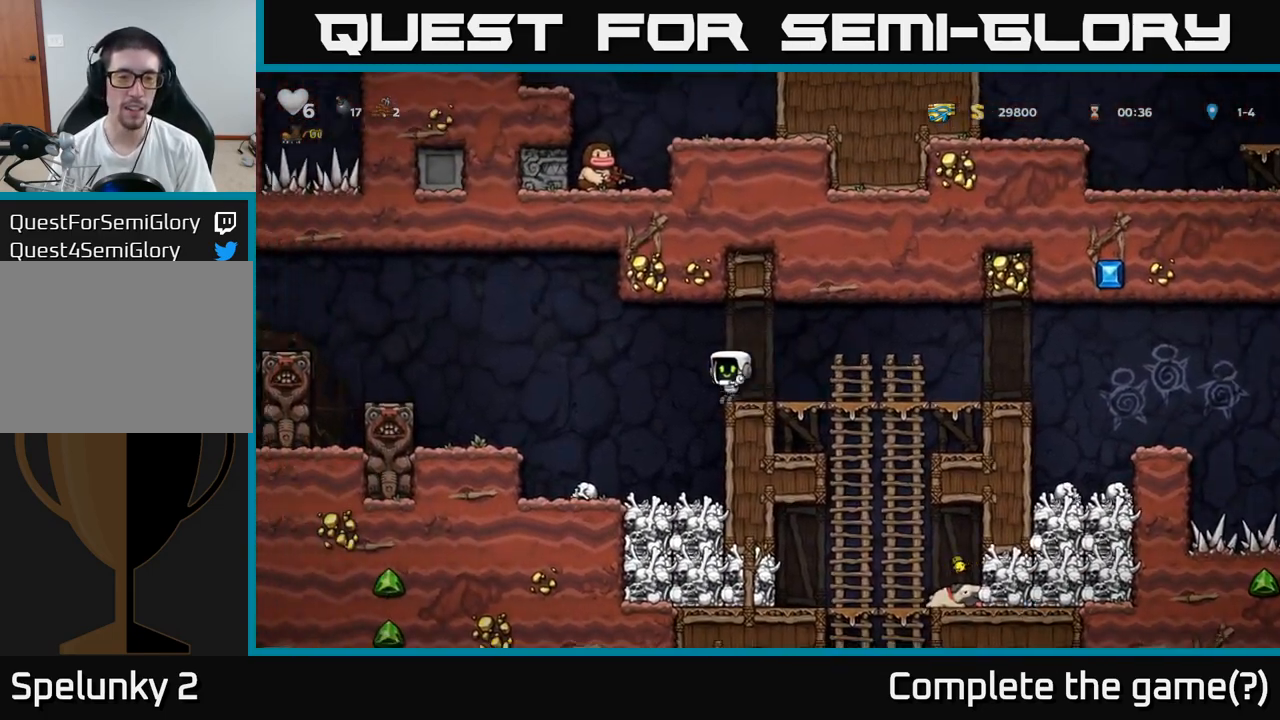
{"buttons": [], "left_stick": "down", "events": [[250, "left_stick", "center"], [333, "left_stick", "down"]]}